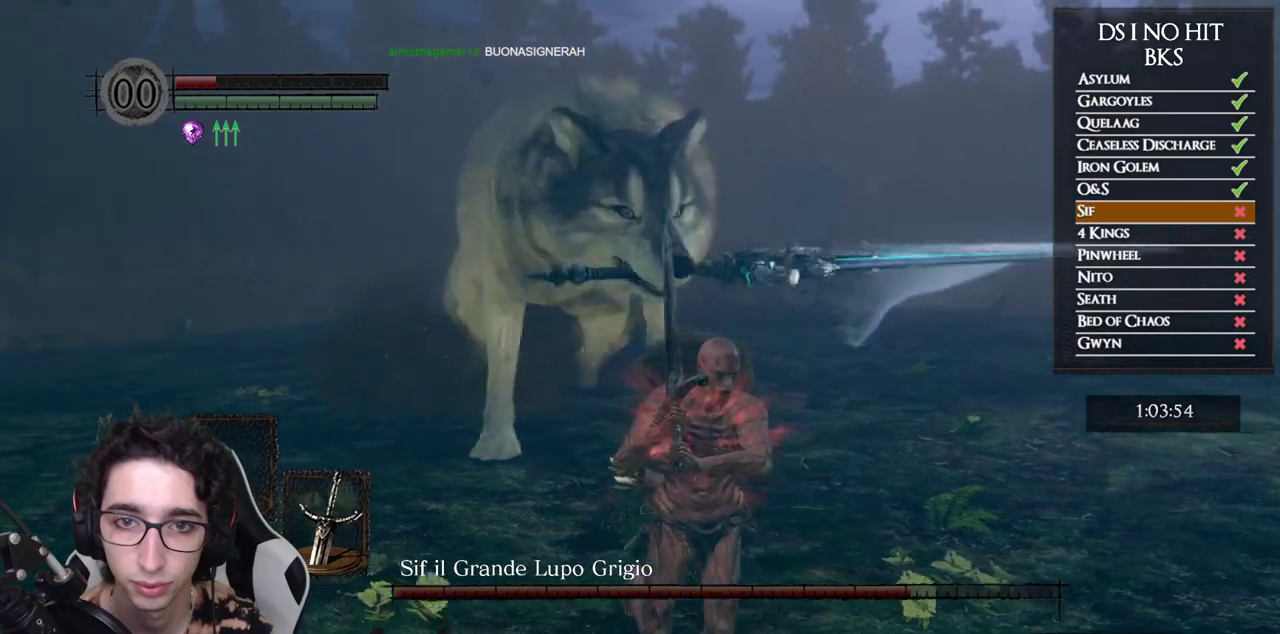
Gameplay with a controller (Xbox layout); each line is a JSON object with the inputs held at the frame after it. "events" lists button and stick changes between this image and that frame as [ms after this image, input, new state], when the widget could be followed in between.
{"buttons": [], "left_stick": "down-right", "right_stick": "center", "events": [[167, "right_stick", "down-left"], [283, "right_stick", "center"]]}
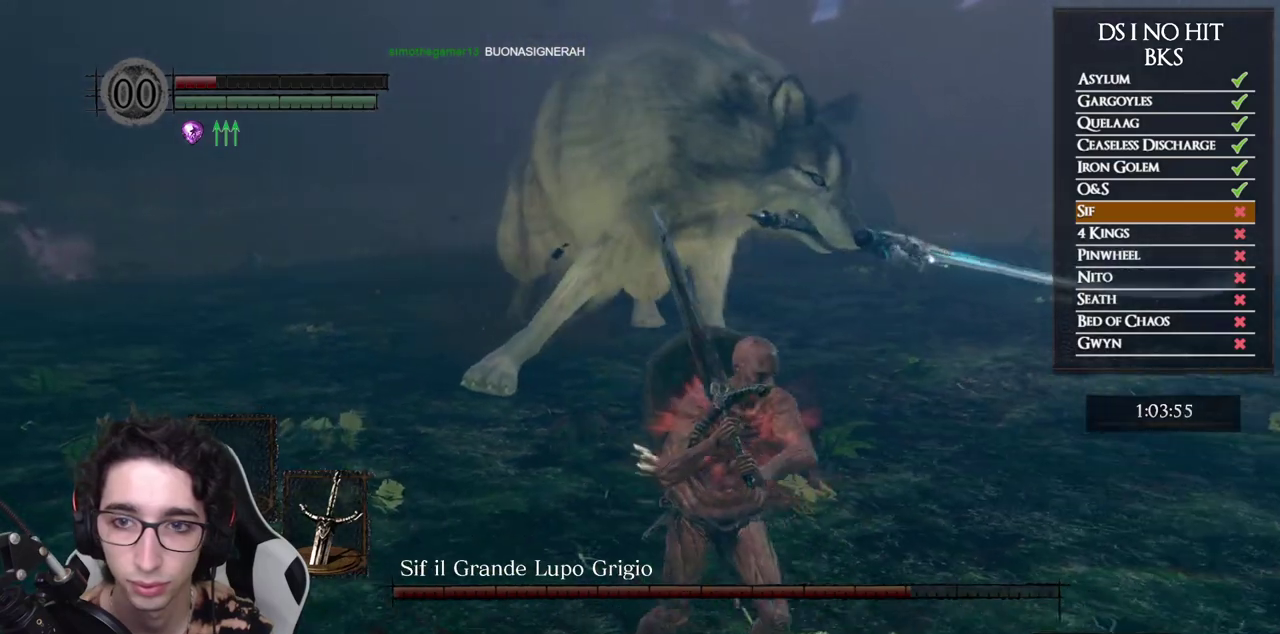
{"buttons": [], "left_stick": "right", "right_stick": "center", "events": [[167, "B", "down"], [267, "B", "up"], [317, "B", "down"], [400, "B", "up"], [483, "left_stick", "right"]]}
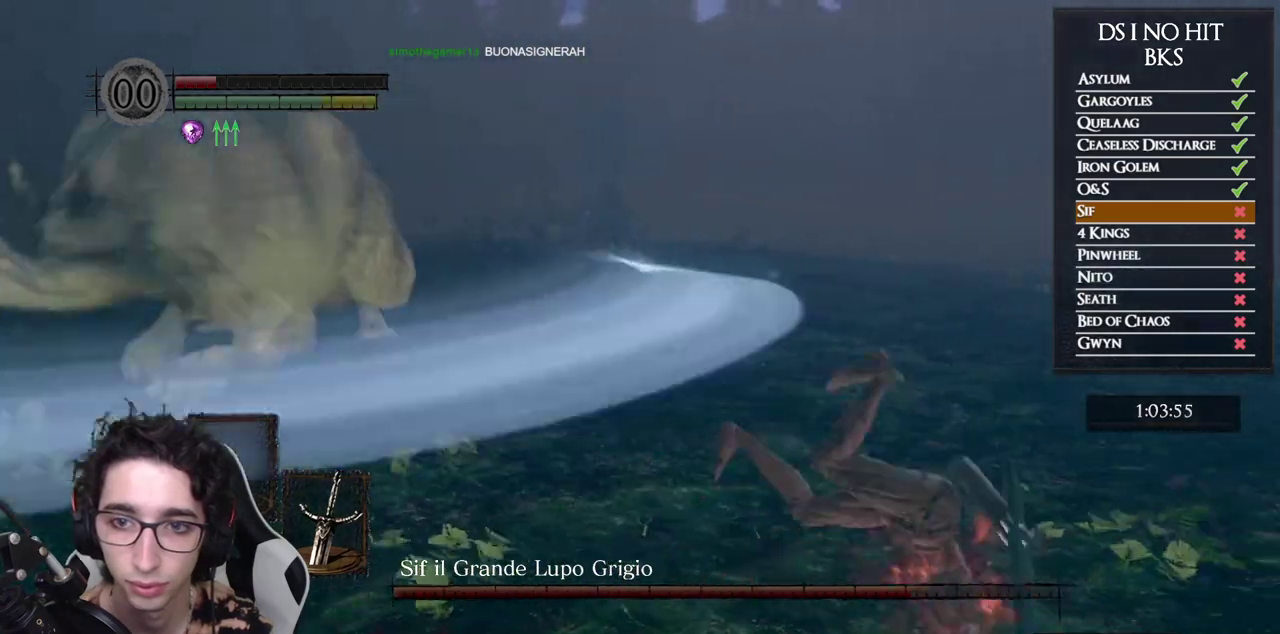
{"buttons": [], "left_stick": "right", "right_stick": "center", "events": [[17, "right_stick", "left"], [167, "right_stick", "center"], [217, "B", "down"], [300, "B", "up"], [350, "B", "down"], [433, "B", "up"]]}
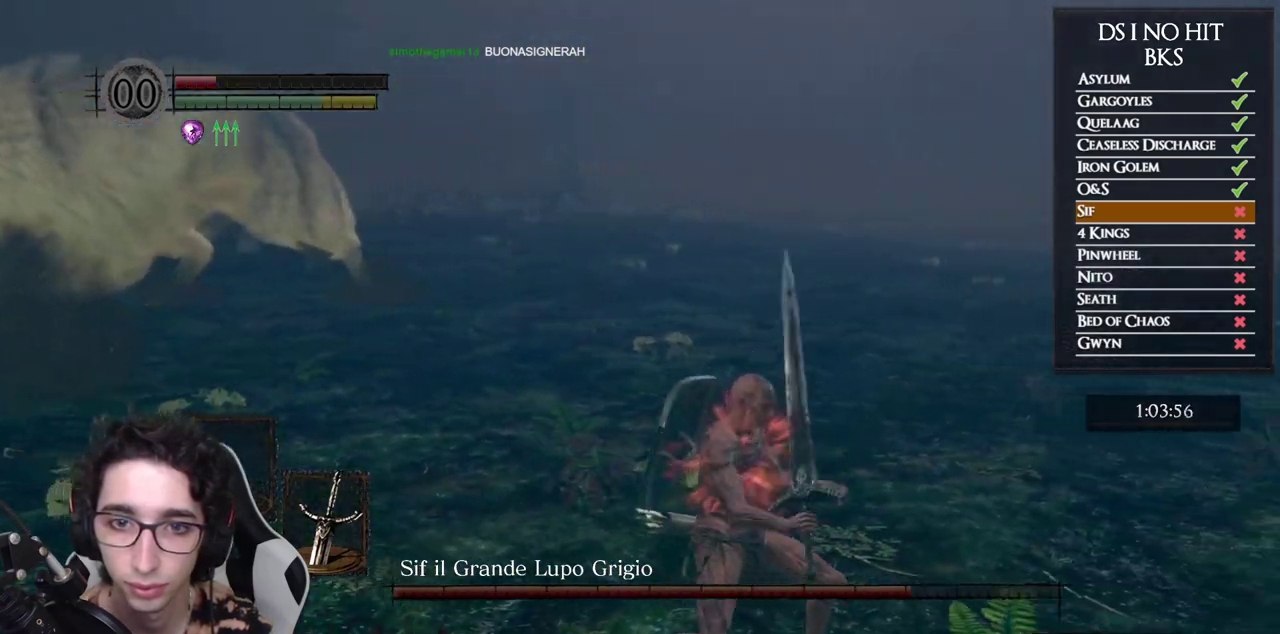
{"buttons": [], "left_stick": "right", "right_stick": "center", "events": [[83, "right_stick", "left"], [217, "left_stick", "center"], [367, "left_stick", "right"], [483, "right_stick", "center"]]}
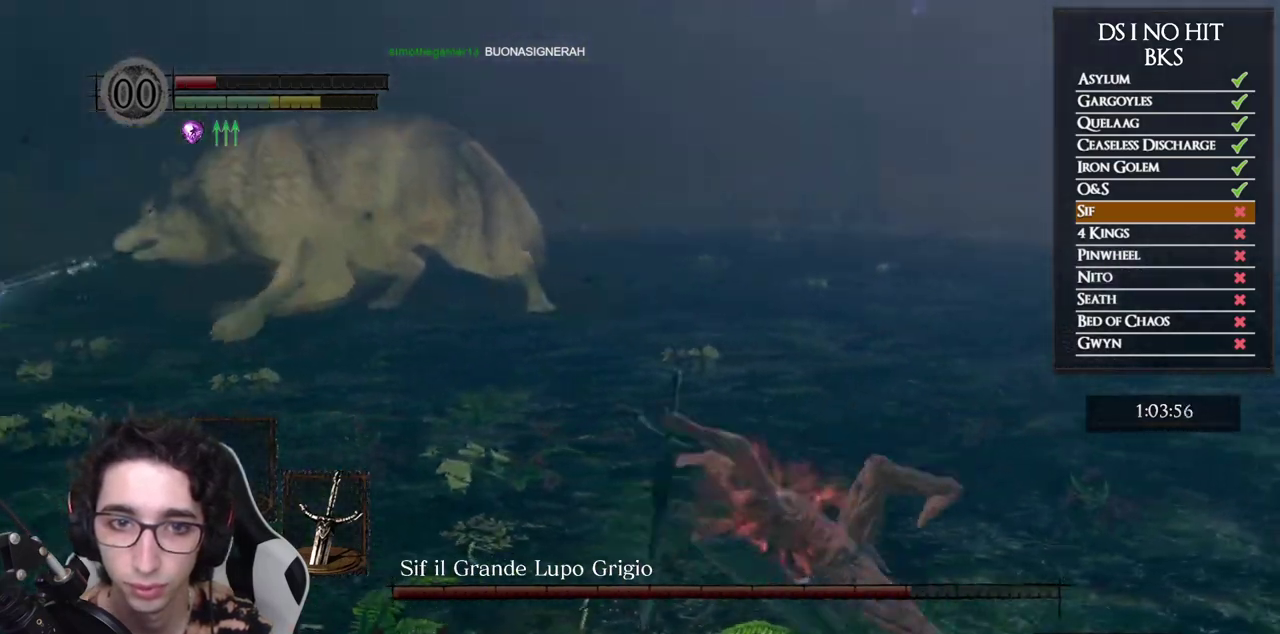
{"buttons": [], "left_stick": "down-right", "right_stick": "left", "events": [[33, "B", "down"], [233, "B", "up"], [367, "right_stick", "left"], [433, "left_stick", "down-right"]]}
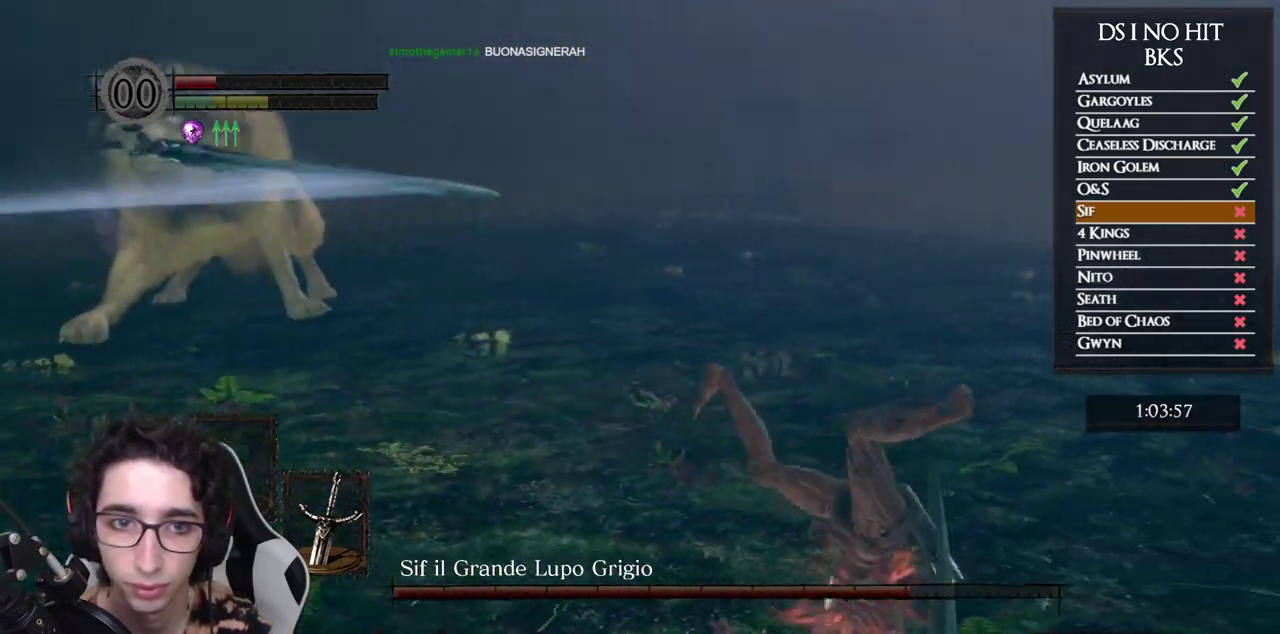
{"buttons": [], "left_stick": "down-right", "right_stick": "left", "events": [[317, "right_stick", "center"], [450, "right_stick", "left"]]}
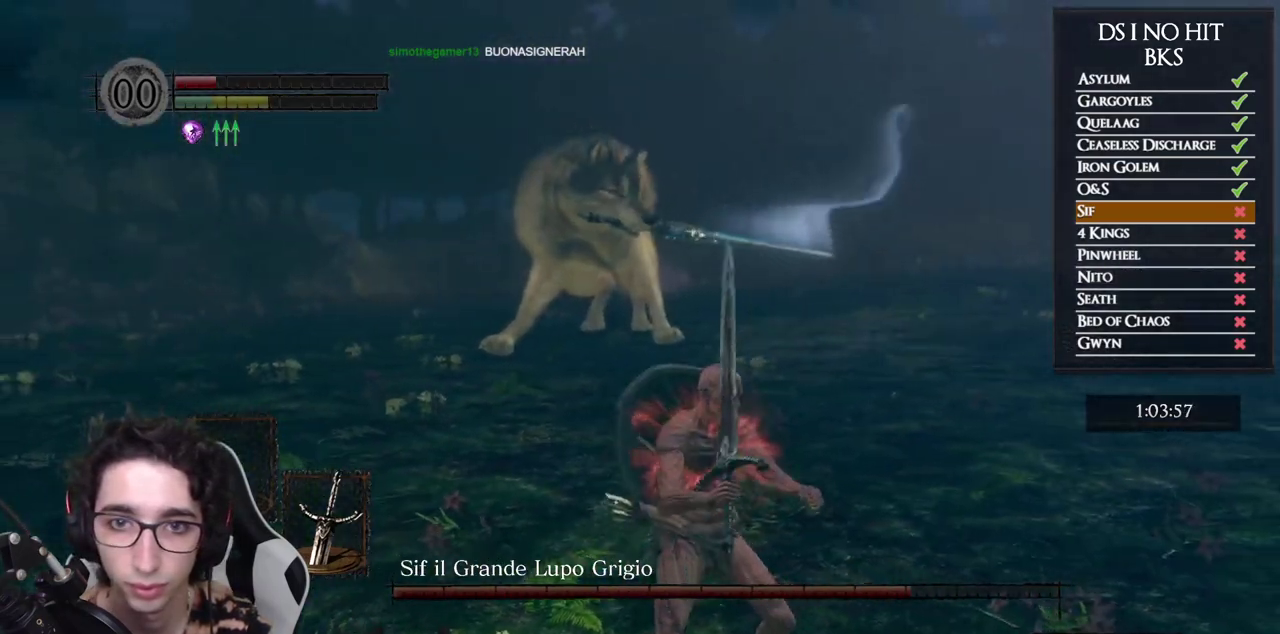
{"buttons": [], "left_stick": "down-right", "right_stick": "left", "events": [[100, "right_stick", "center"], [250, "right_stick", "left"]]}
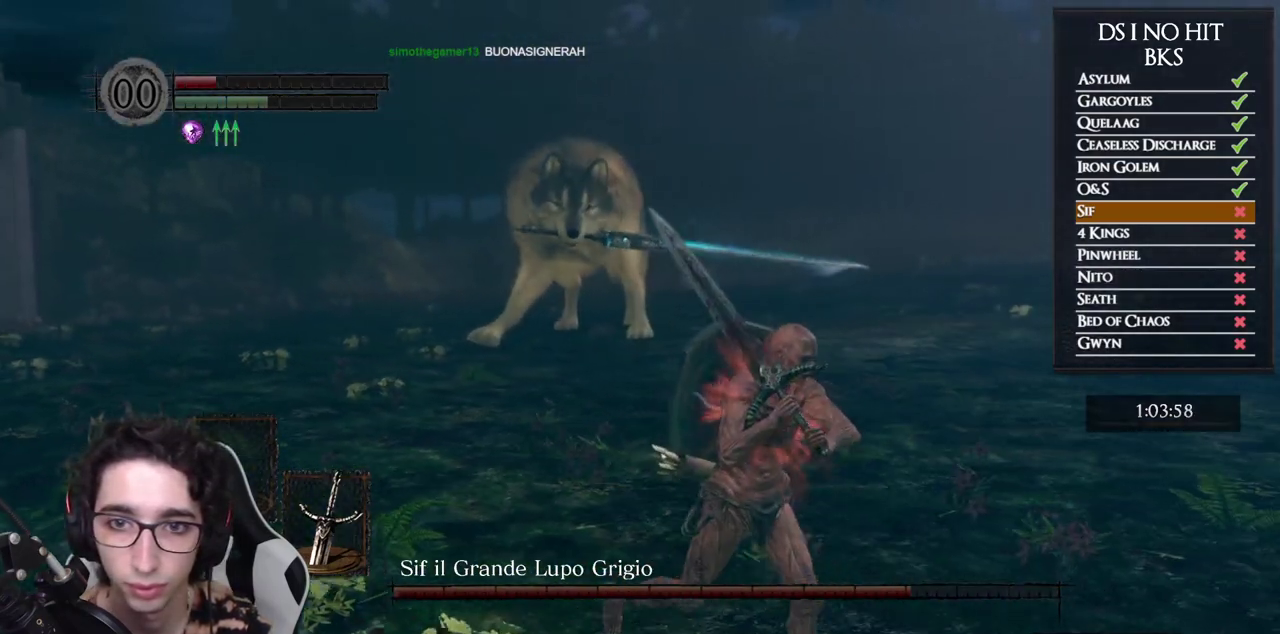
{"buttons": [], "left_stick": "right", "right_stick": "left", "events": [[467, "left_stick", "right"]]}
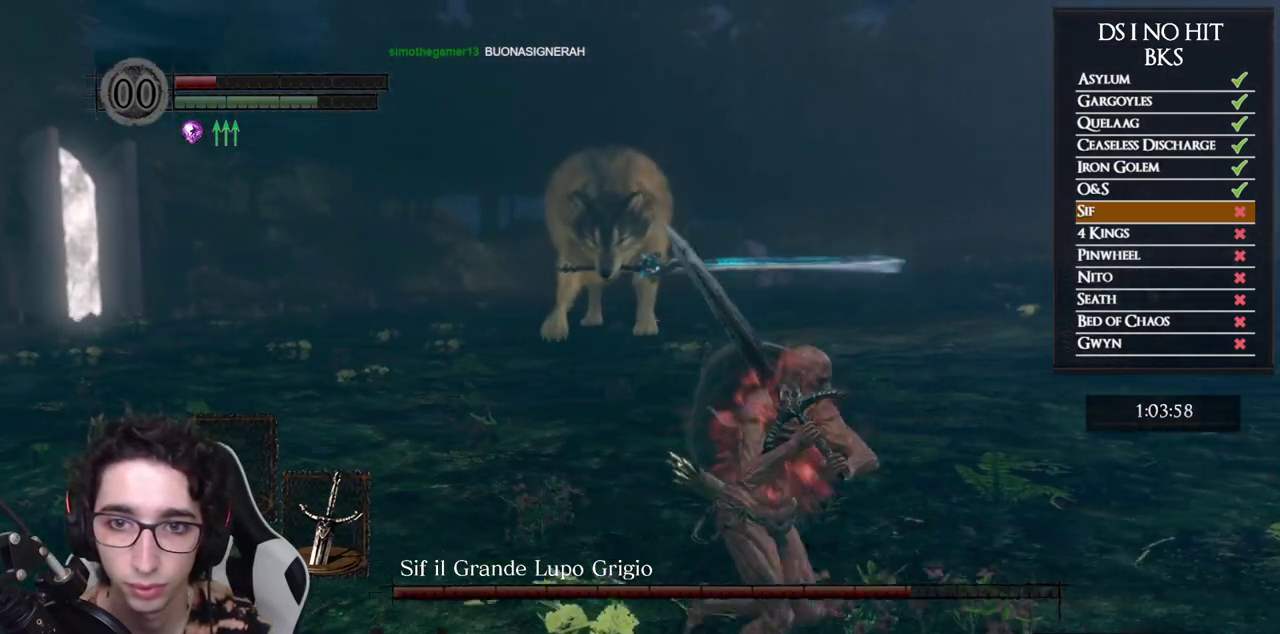
{"buttons": [], "left_stick": "right", "right_stick": "center", "events": [[67, "left_stick", "up"], [417, "left_stick", "up-right"], [500, "left_stick", "right"], [500, "right_stick", "center"]]}
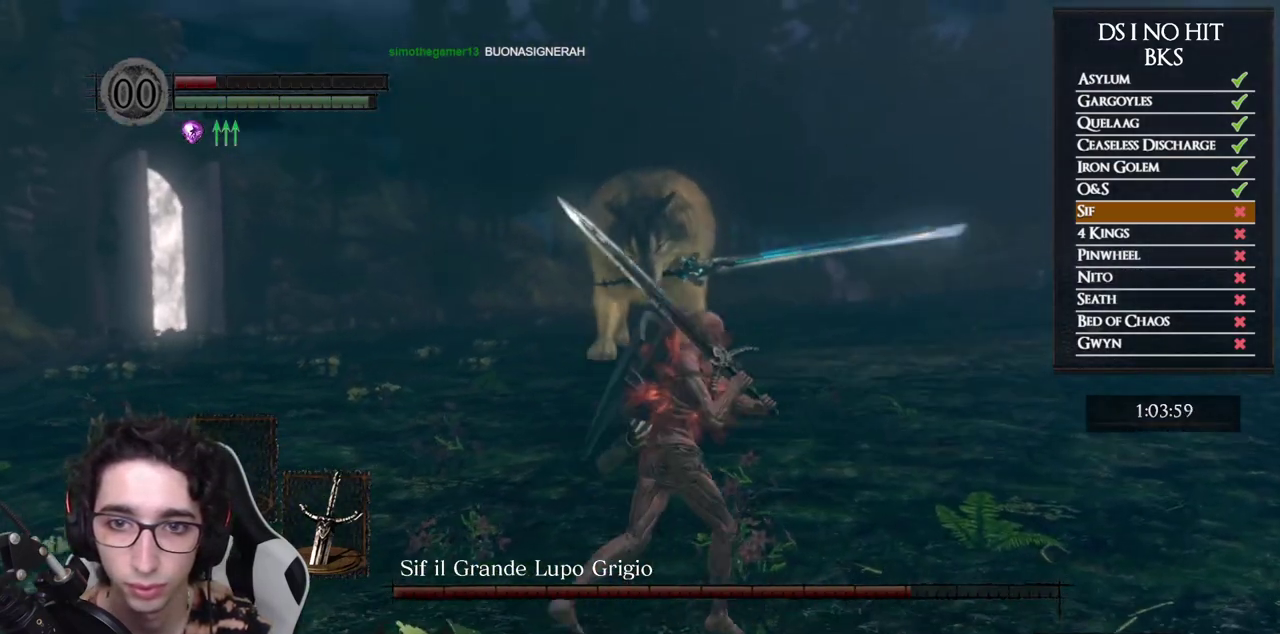
{"buttons": [], "left_stick": "up-left", "right_stick": "center", "events": [[117, "left_stick", "down-right"], [183, "right_stick", "left"], [217, "left_stick", "right"], [317, "left_stick", "up-right"], [367, "left_stick", "up"], [367, "right_stick", "center"], [450, "left_stick", "up-left"]]}
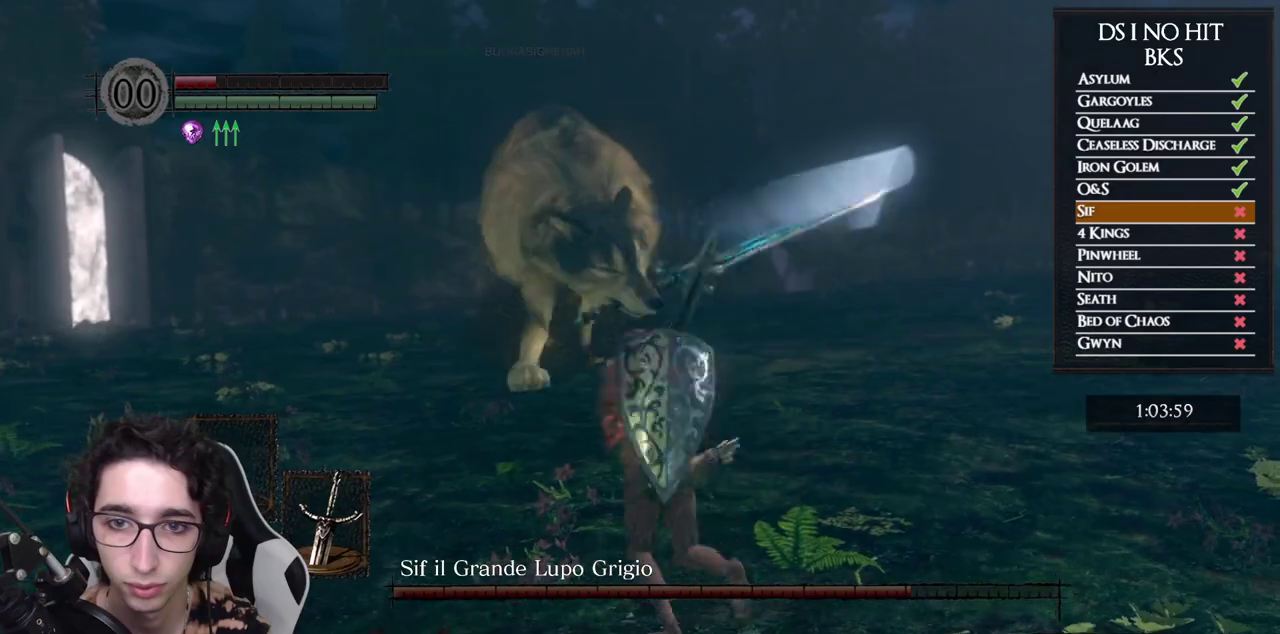
{"buttons": [], "left_stick": "down-left", "right_stick": "right", "events": [[67, "left_stick", "left"], [150, "B", "down"], [267, "B", "up"], [383, "right_stick", "right"], [467, "left_stick", "down-left"]]}
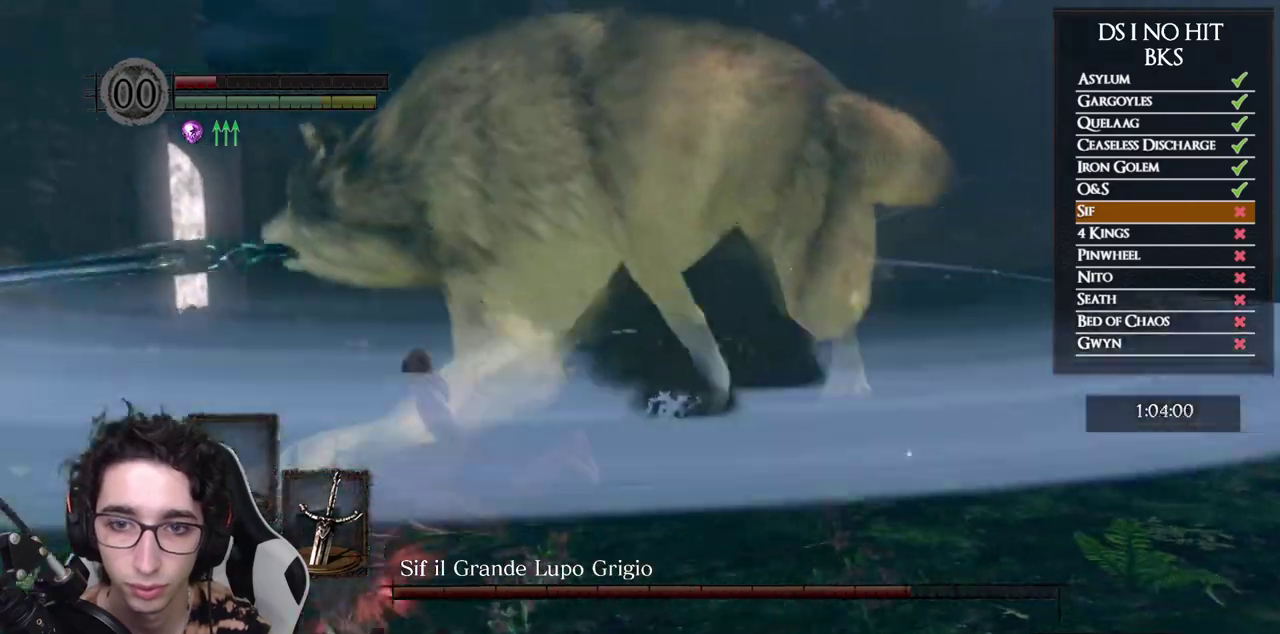
{"buttons": [], "left_stick": "down", "right_stick": "right", "events": [[200, "left_stick", "down"], [450, "left_stick", "down-left"], [500, "left_stick", "down"]]}
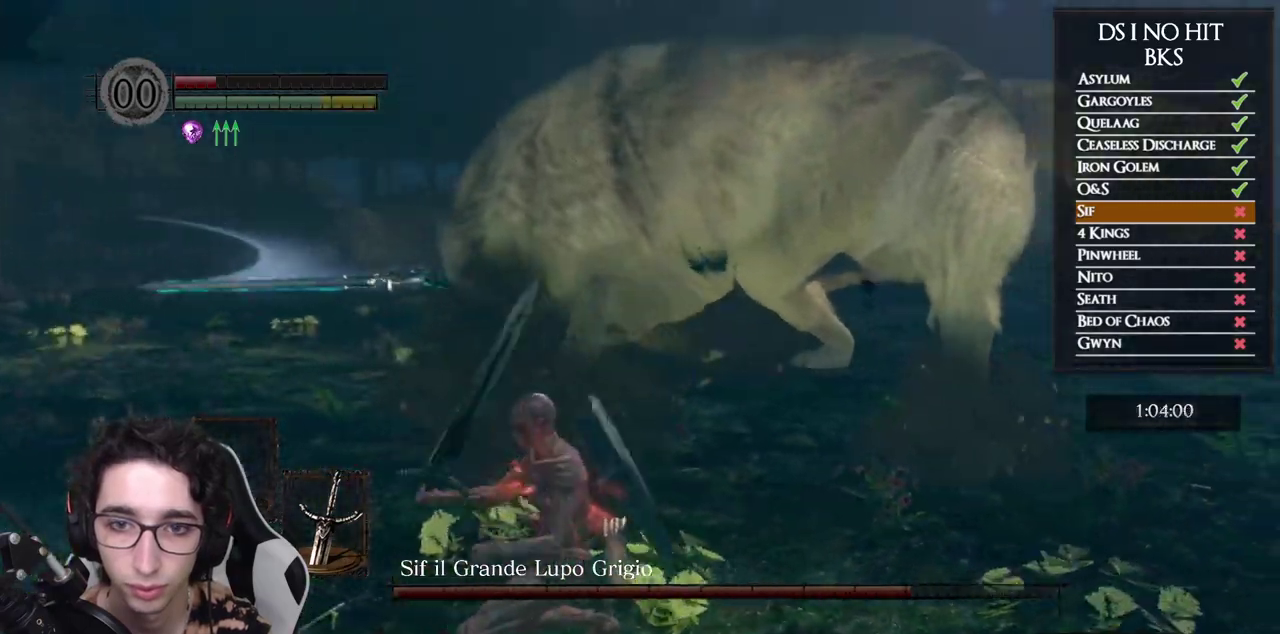
{"buttons": ["B"], "left_stick": "left", "right_stick": "center", "events": [[233, "right_stick", "center"], [283, "left_stick", "down-left"], [333, "B", "down"], [450, "left_stick", "left"]]}
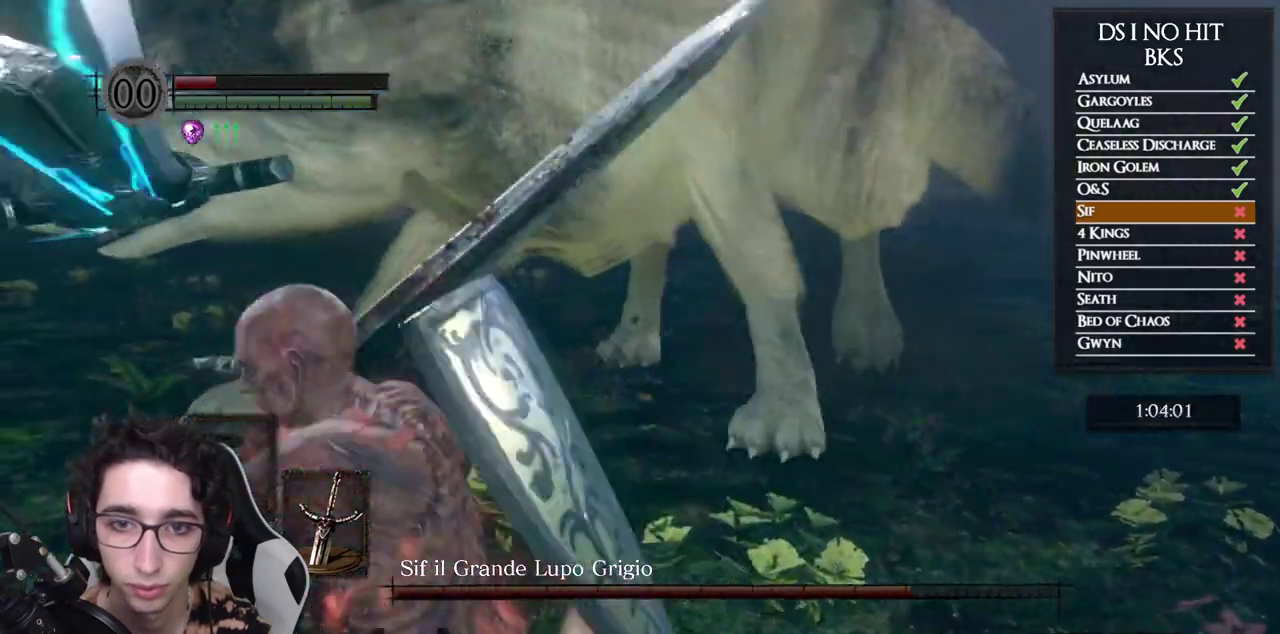
{"buttons": [], "left_stick": "up-left", "right_stick": "right", "events": [[283, "left_stick", "up-left"], [367, "B", "up"], [467, "right_stick", "right"]]}
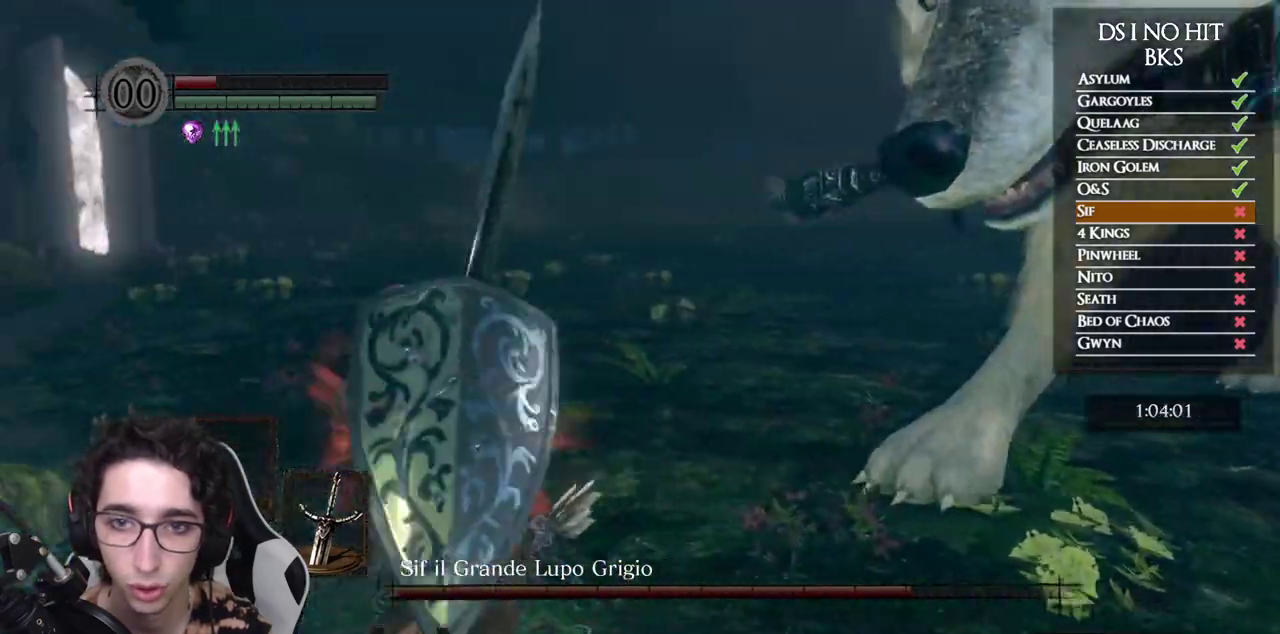
{"buttons": [], "left_stick": "up-left", "right_stick": "down-right", "events": [[167, "right_stick", "center"], [233, "B", "down"], [317, "B", "up"], [483, "right_stick", "down-right"]]}
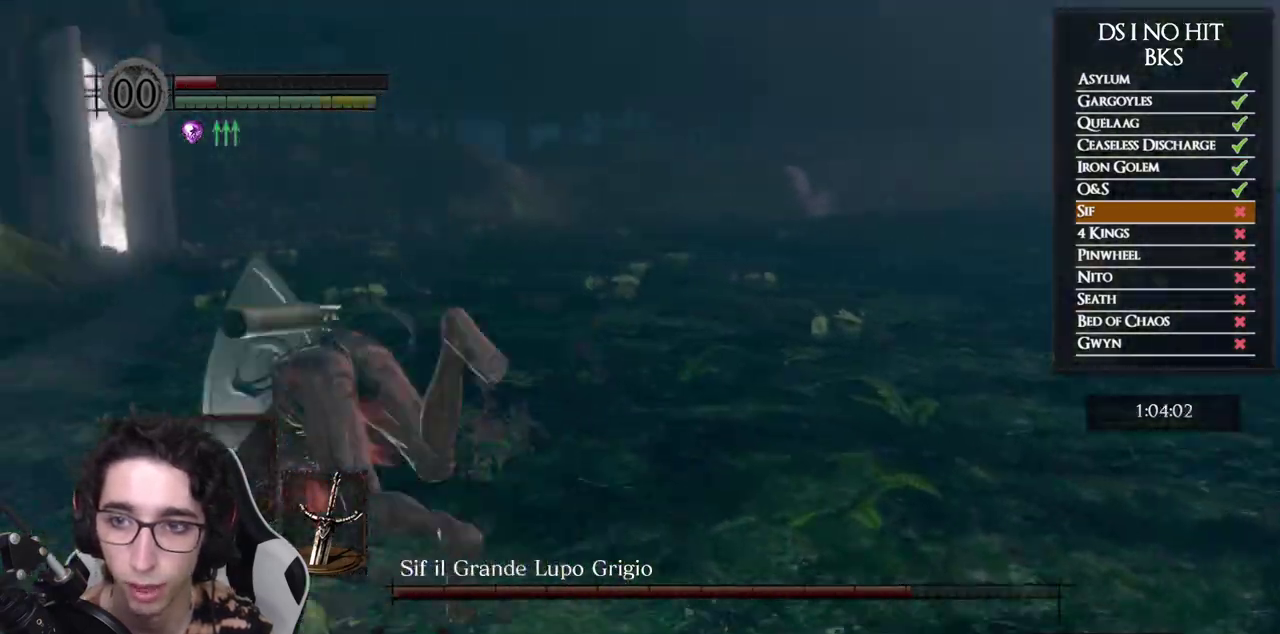
{"buttons": [], "left_stick": "up-left", "right_stick": "right", "events": [[133, "right_stick", "right"]]}
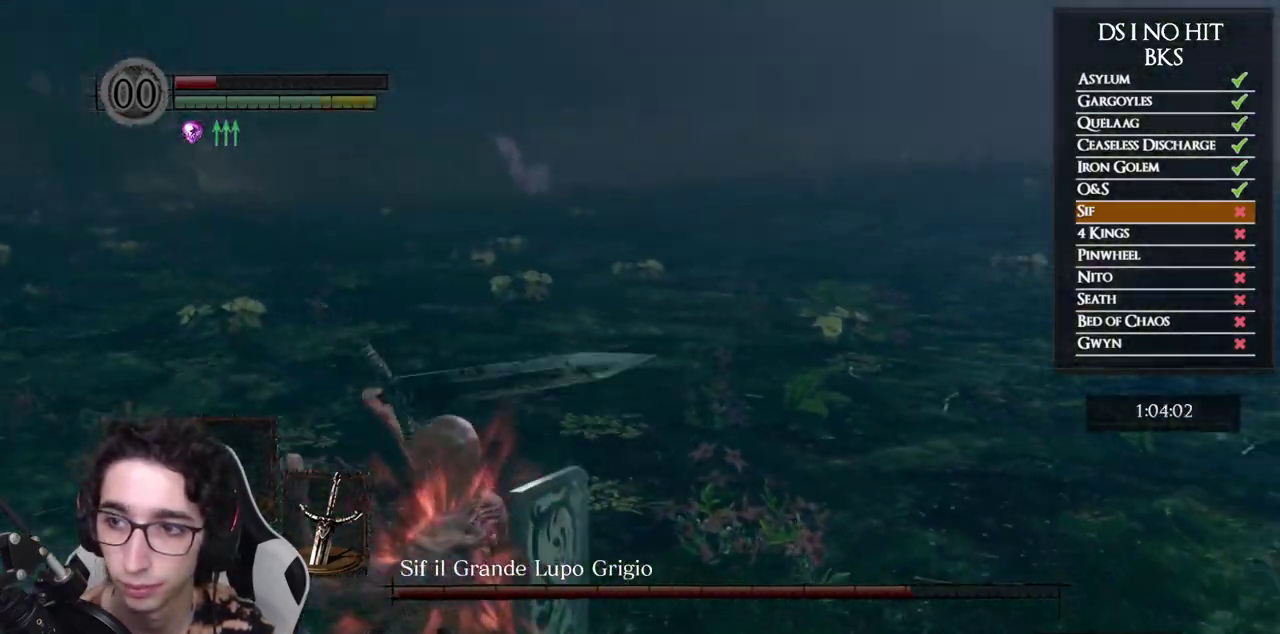
{"buttons": [], "left_stick": "down-left", "right_stick": "right", "events": [[217, "left_stick", "left"], [483, "left_stick", "down-left"]]}
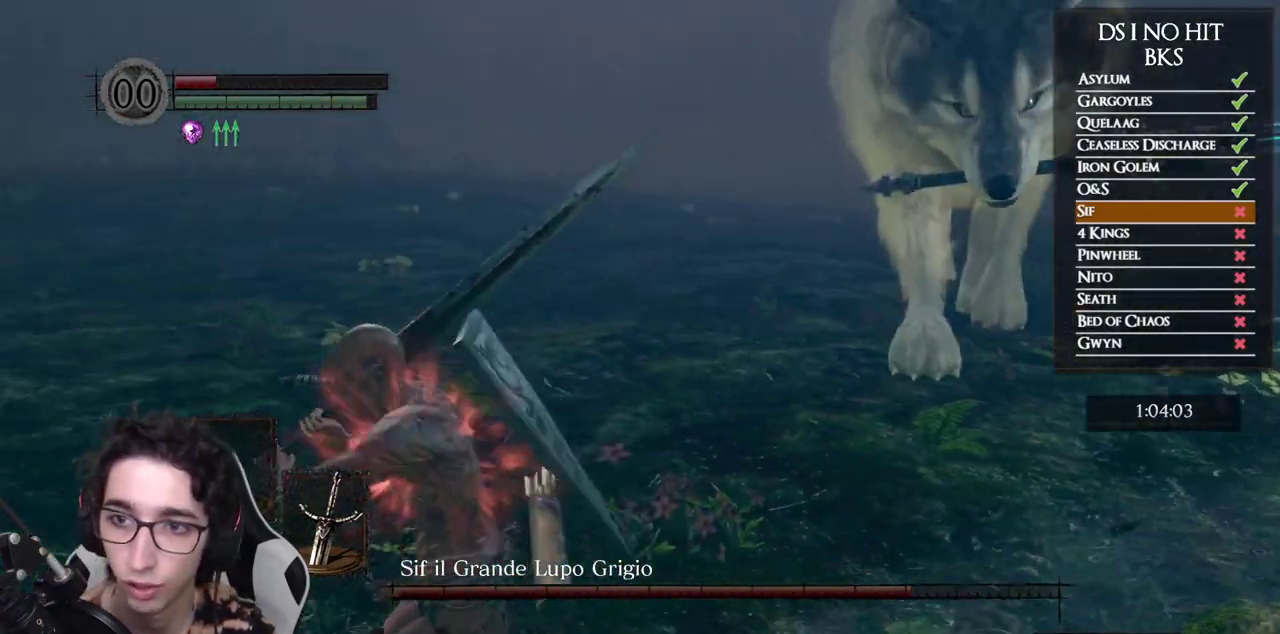
{"buttons": [], "left_stick": "up-left", "right_stick": "right", "events": [[167, "left_stick", "left"], [333, "left_stick", "up-left"]]}
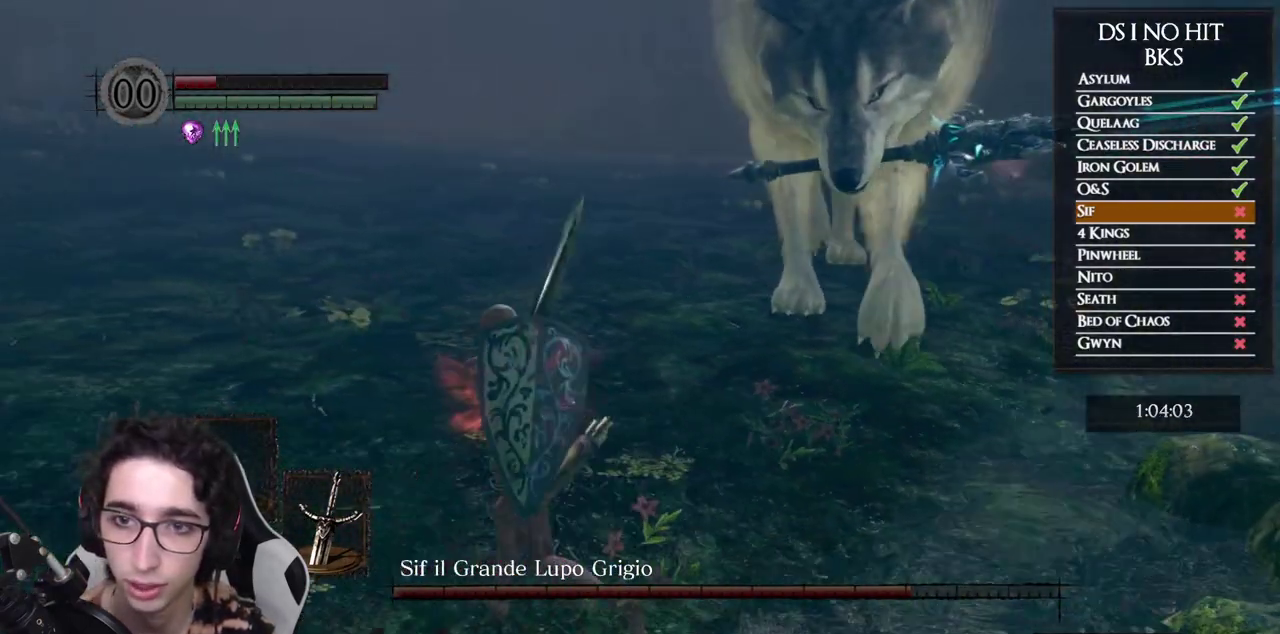
{"buttons": [], "left_stick": "down-left", "right_stick": "right", "events": [[317, "left_stick", "left"], [383, "left_stick", "down-left"]]}
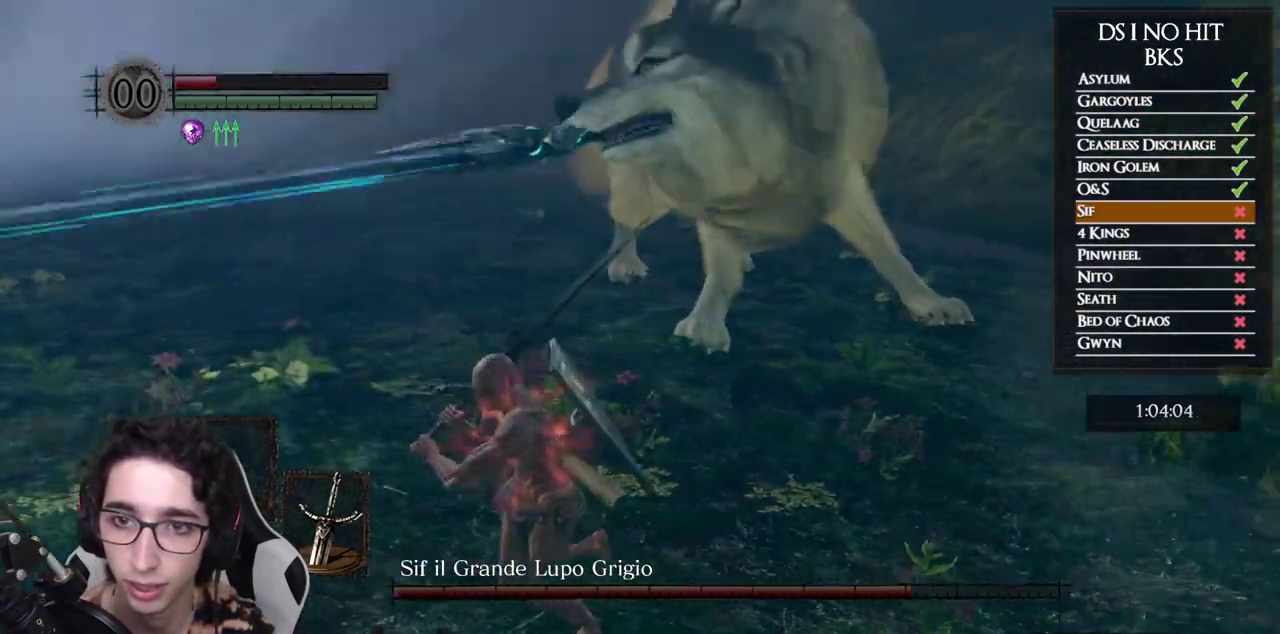
{"buttons": ["B"], "left_stick": "down-left", "right_stick": "center", "events": [[300, "right_stick", "center"], [367, "B", "down"], [433, "B", "up"], [500, "B", "down"]]}
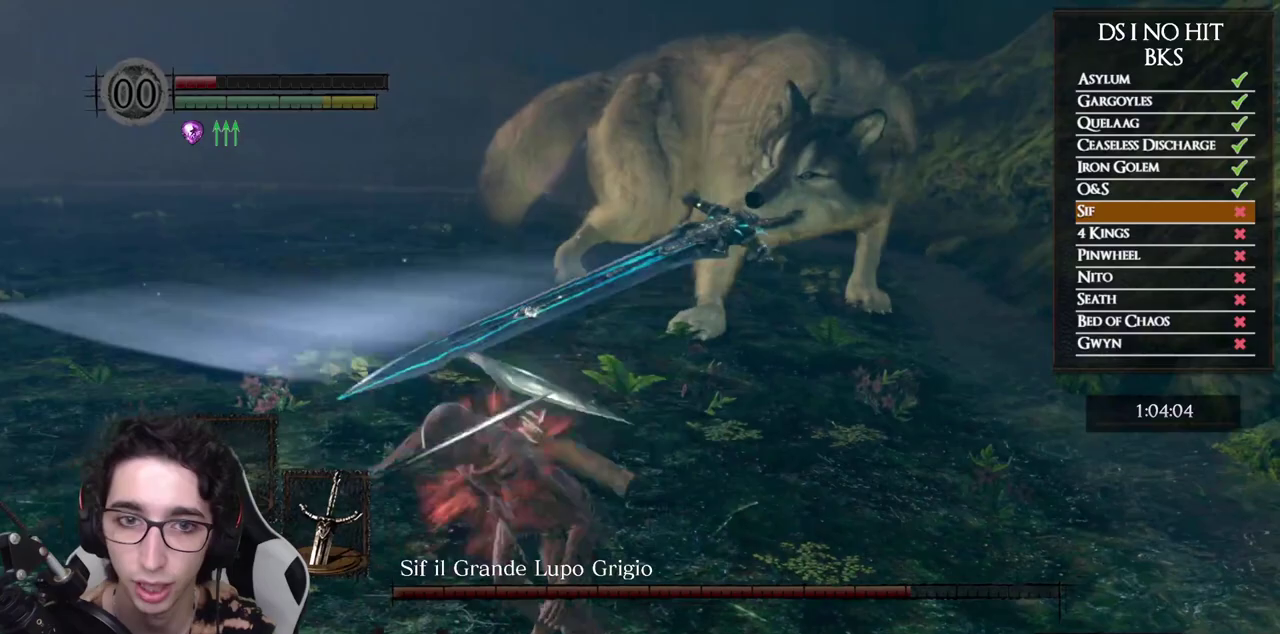
{"buttons": [], "left_stick": "down-left", "right_stick": "center", "events": [[67, "B", "up"], [183, "right_stick", "right"], [367, "right_stick", "center"], [400, "B", "down"], [483, "B", "up"]]}
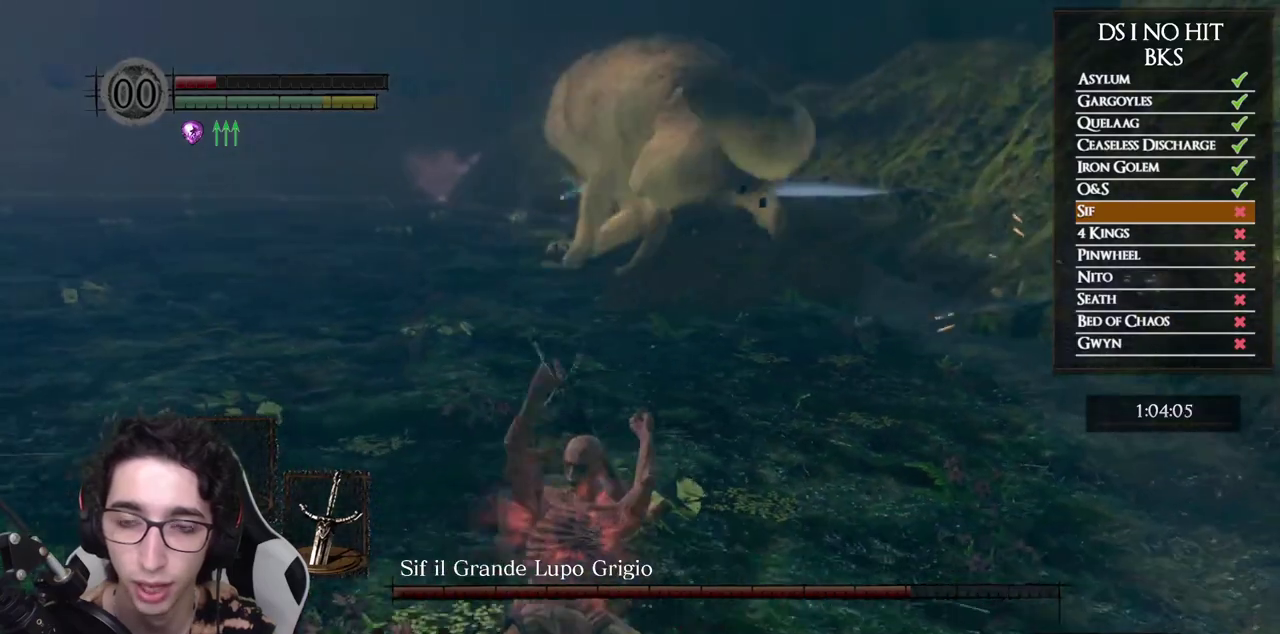
{"buttons": [], "left_stick": "down-left", "right_stick": "right", "events": [[50, "B", "down"], [133, "B", "up"], [183, "B", "down"], [267, "B", "up"], [400, "right_stick", "right"]]}
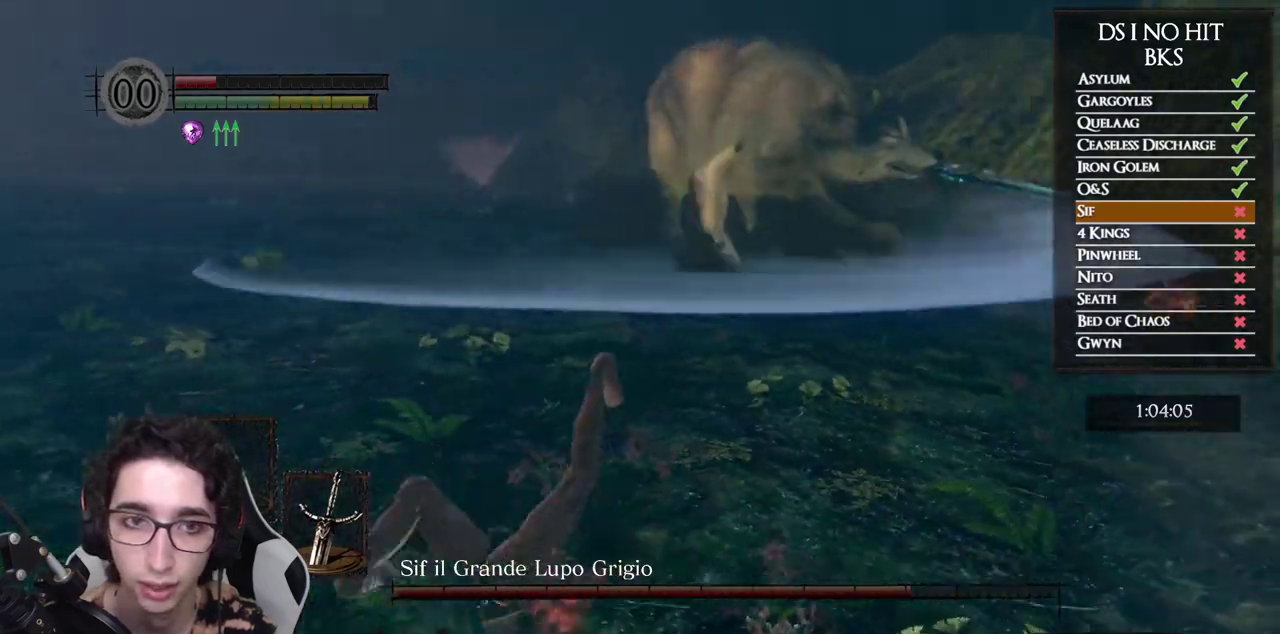
{"buttons": [], "left_stick": "down-left", "right_stick": "center", "events": [[183, "right_stick", "center"], [250, "B", "down"], [317, "B", "up"], [383, "B", "down"], [450, "B", "up"]]}
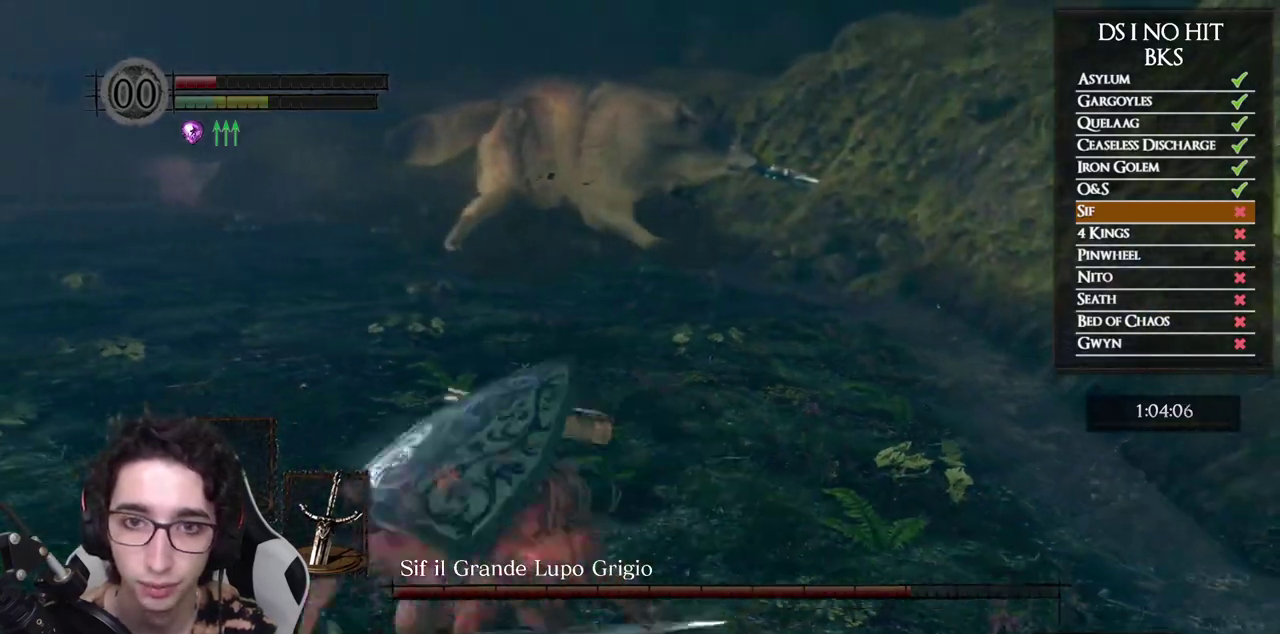
{"buttons": [], "left_stick": "left", "right_stick": "up-right", "events": [[117, "right_stick", "right"], [283, "left_stick", "center"], [350, "right_stick", "up-right"], [433, "left_stick", "left"]]}
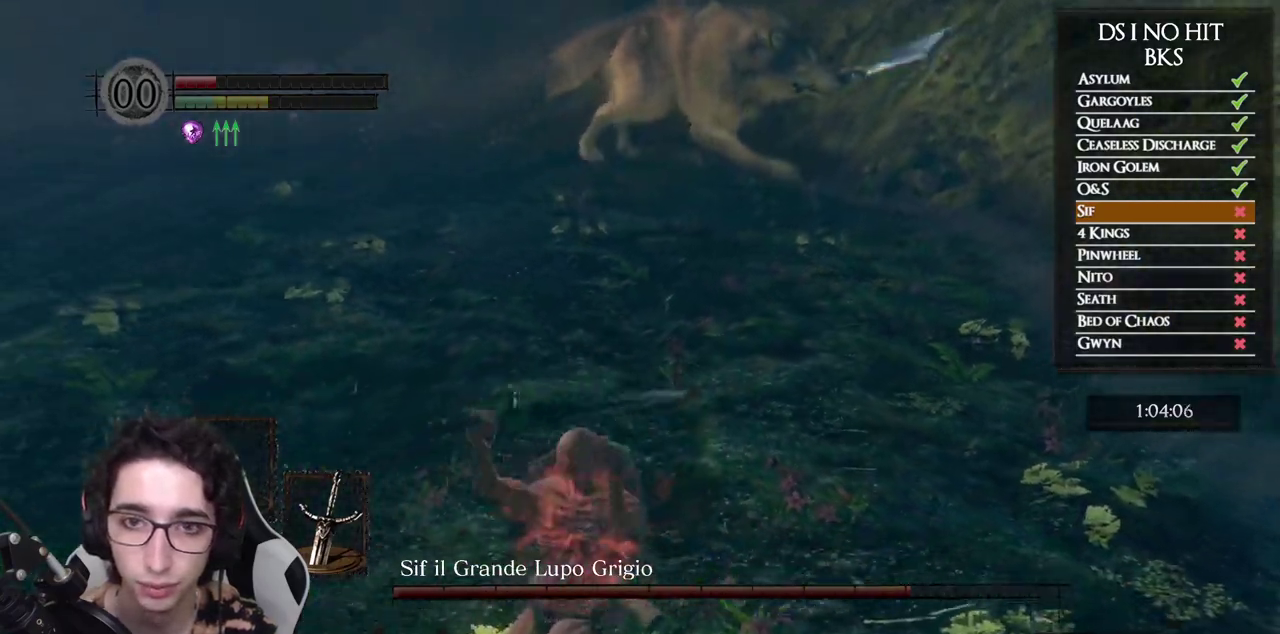
{"buttons": [], "left_stick": "left", "right_stick": "right", "events": [[467, "right_stick", "right"]]}
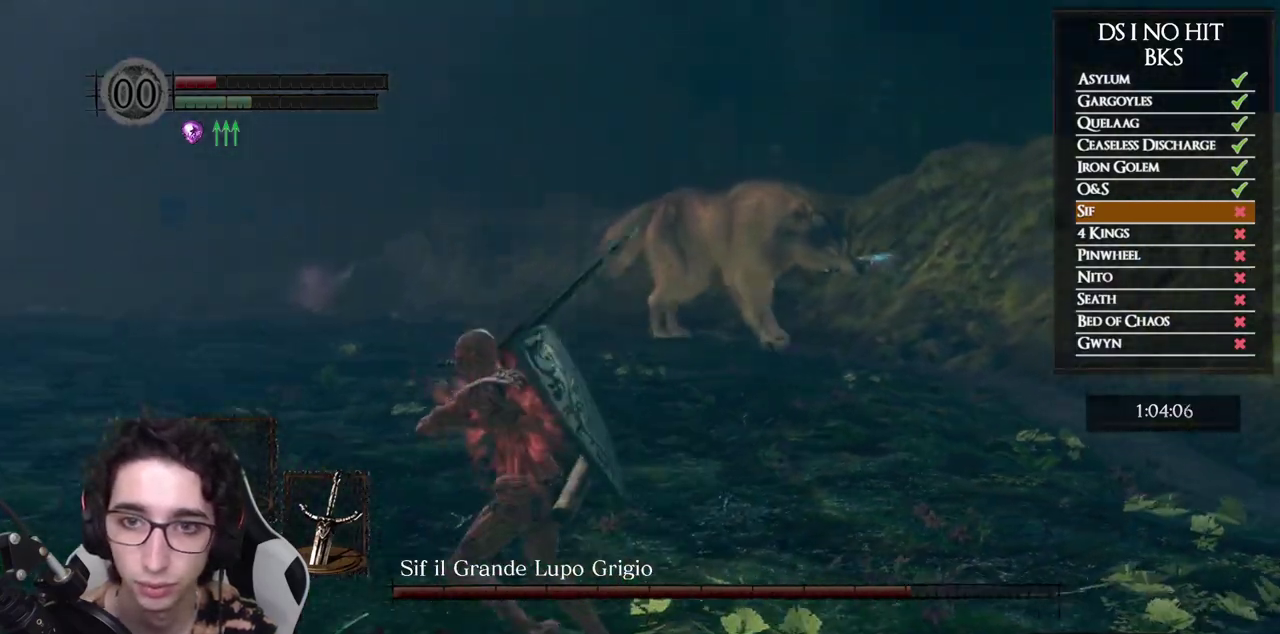
{"buttons": [], "left_stick": "up", "right_stick": "right", "events": [[350, "left_stick", "up"]]}